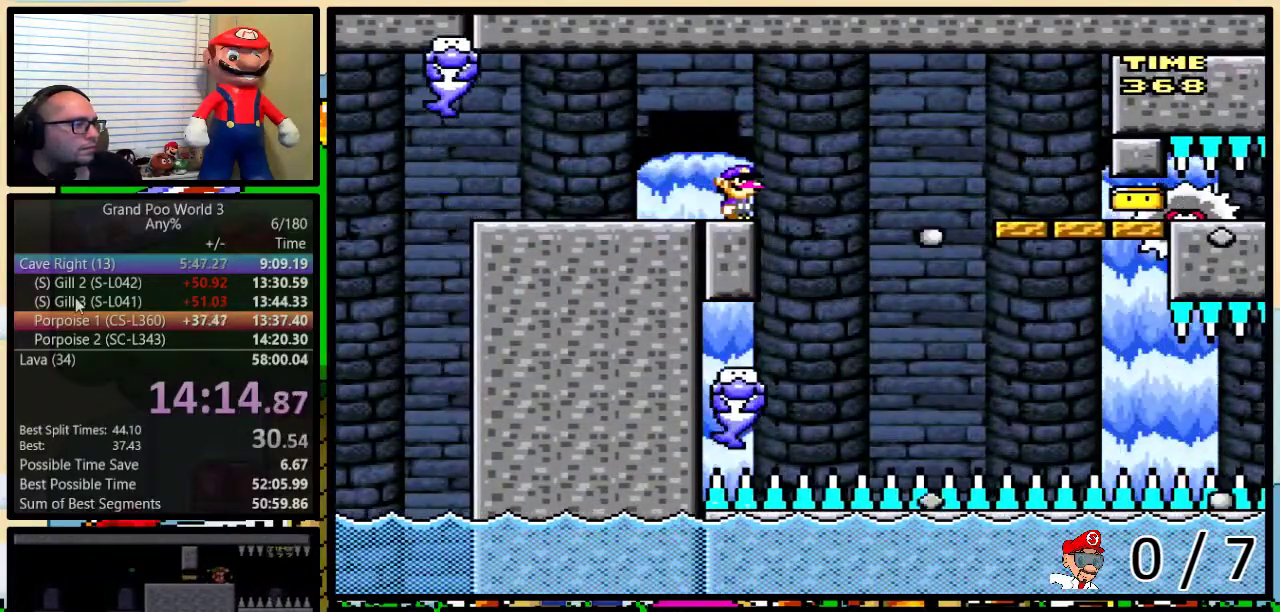
Gameplay with a controller (Nintendo layout); each line is a JSON object with the inputs held at the frame after it. "events" lists button and stick changes between this image and that frame as [ms after this image, input, new state], when the widget could be followed in between. Not read: L1 L3 R3.
{"buttons": ["X"], "events": []}
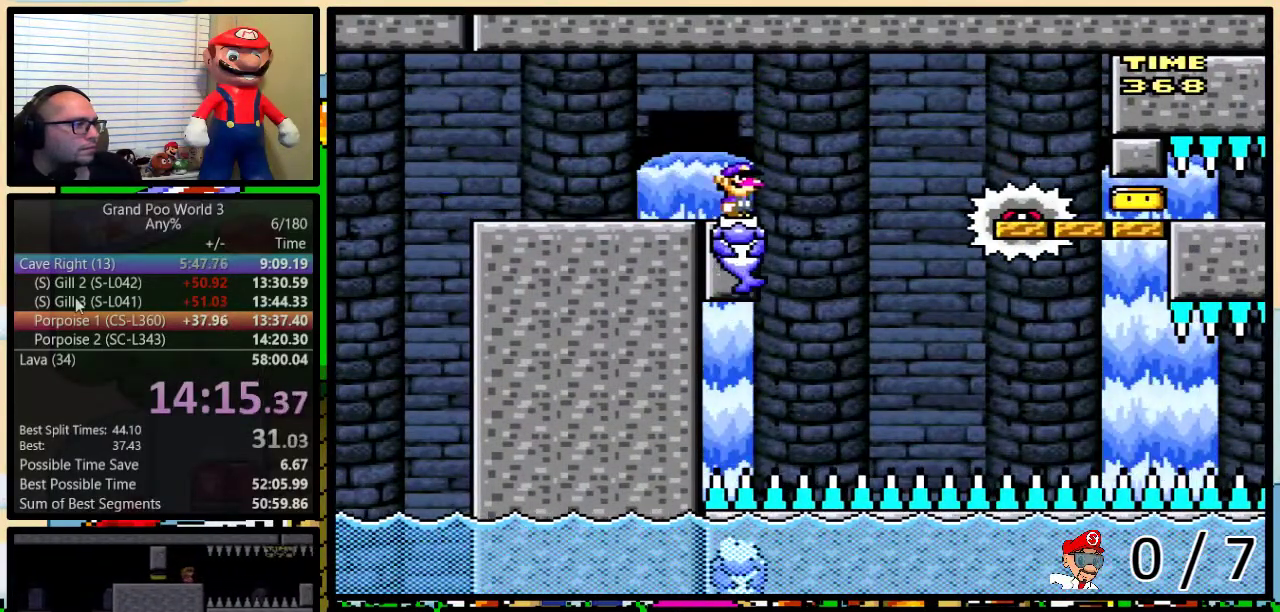
{"buttons": ["X"], "events": []}
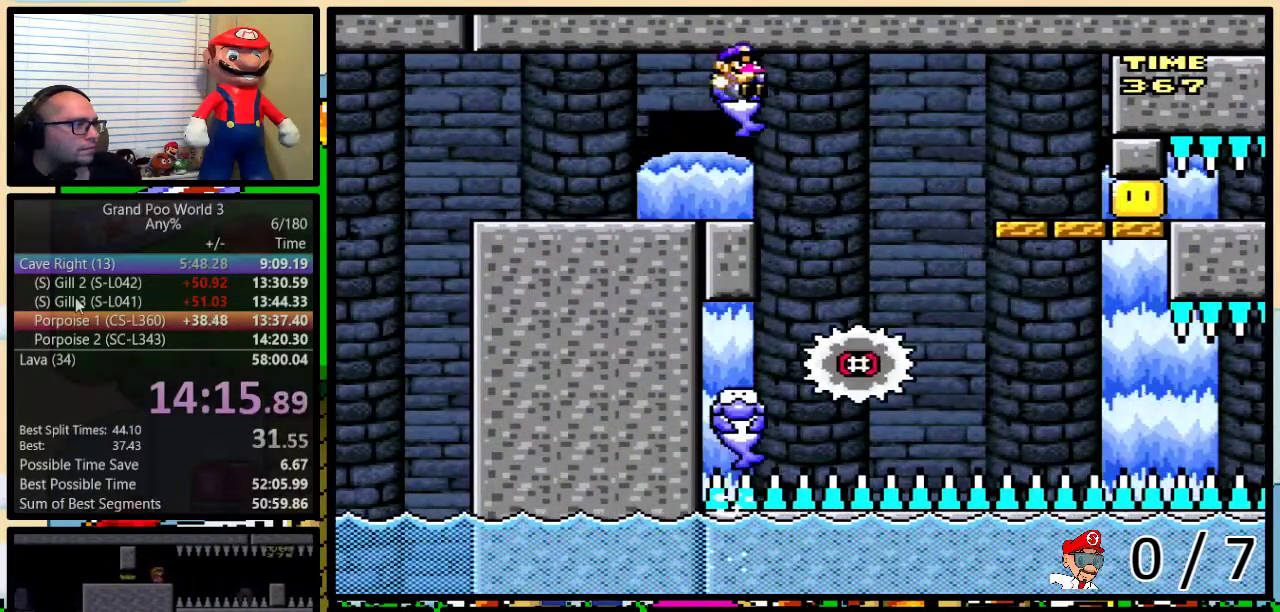
{"buttons": ["X"], "events": [[250, "DPAD_RIGHT", "down"], [317, "A", "down"], [317, "DPAD_UP", "down"], [400, "A", "up"], [400, "DPAD_UP", "up"], [433, "DPAD_RIGHT", "up"]]}
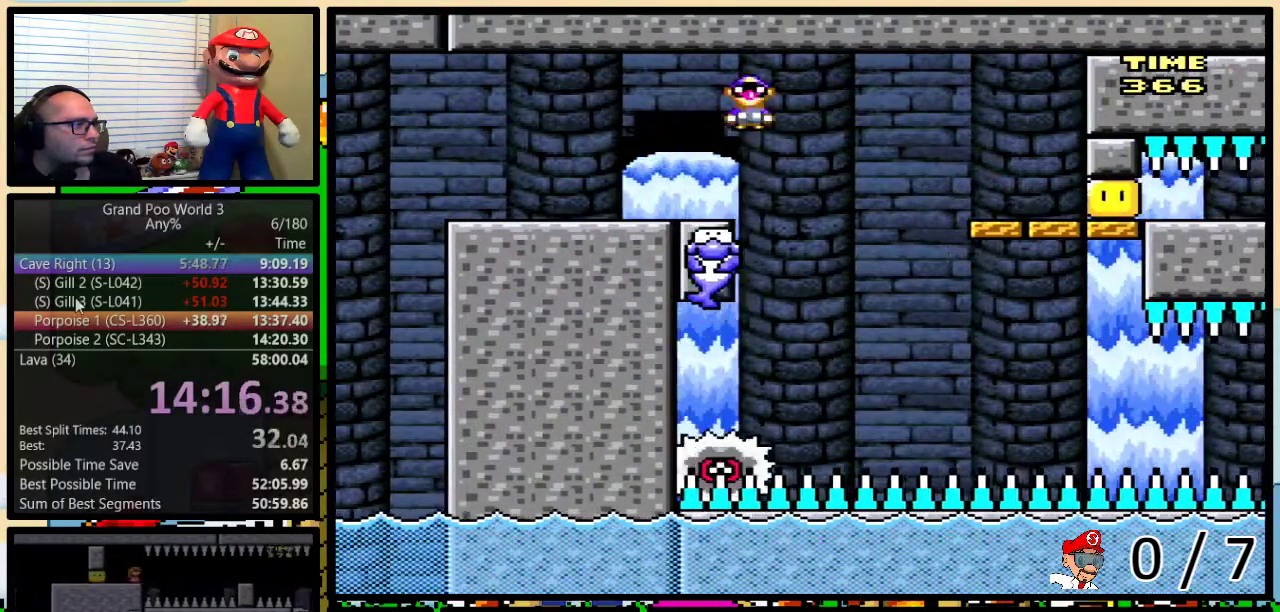
{"buttons": ["X", "DPAD_RIGHT"], "events": [[33, "A", "down"], [283, "A", "up"], [400, "DPAD_RIGHT", "down"], [433, "DPAD_UP", "down"], [500, "DPAD_UP", "up"]]}
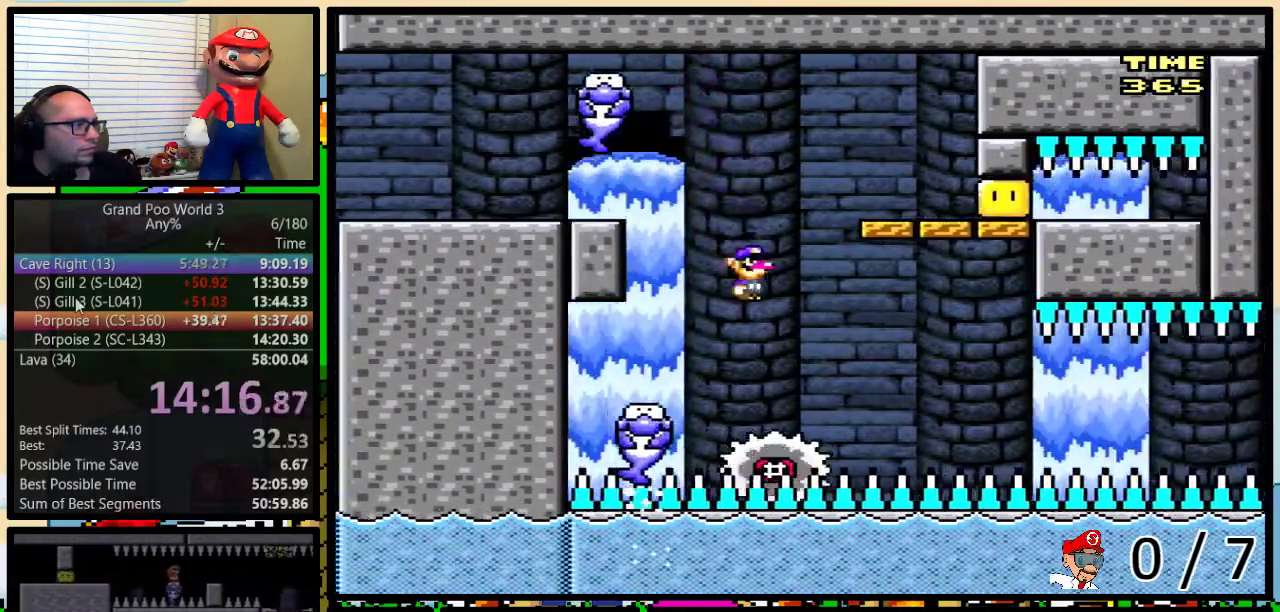
{"buttons": ["X"], "events": [[33, "DPAD_RIGHT", "up"]]}
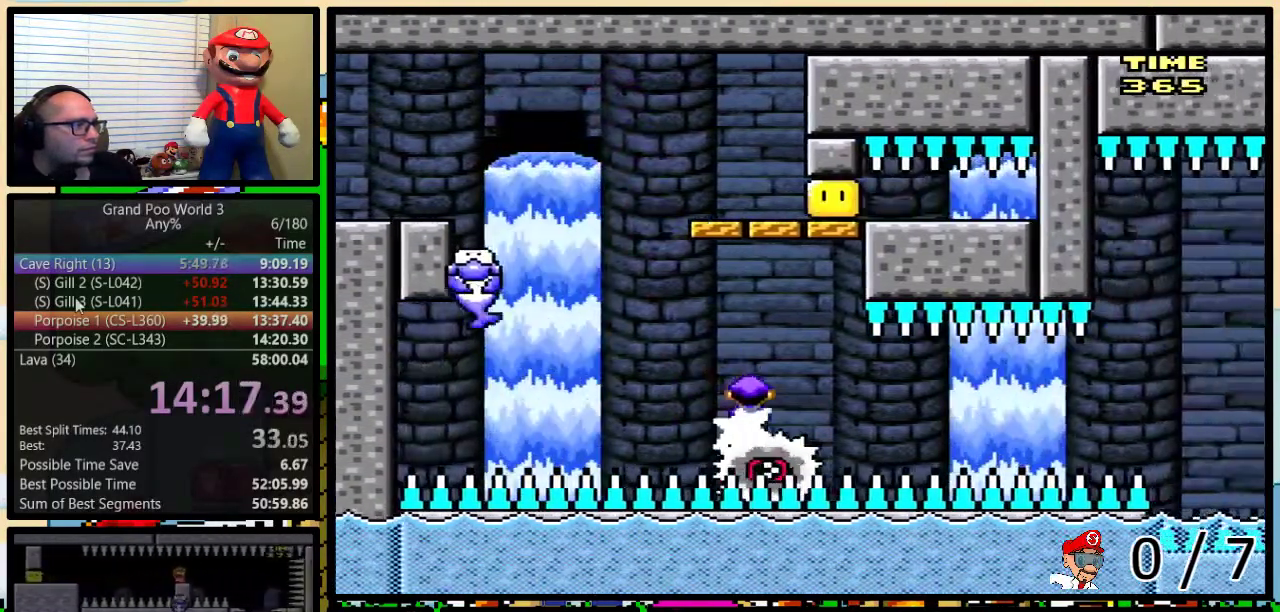
{"buttons": ["X"], "events": []}
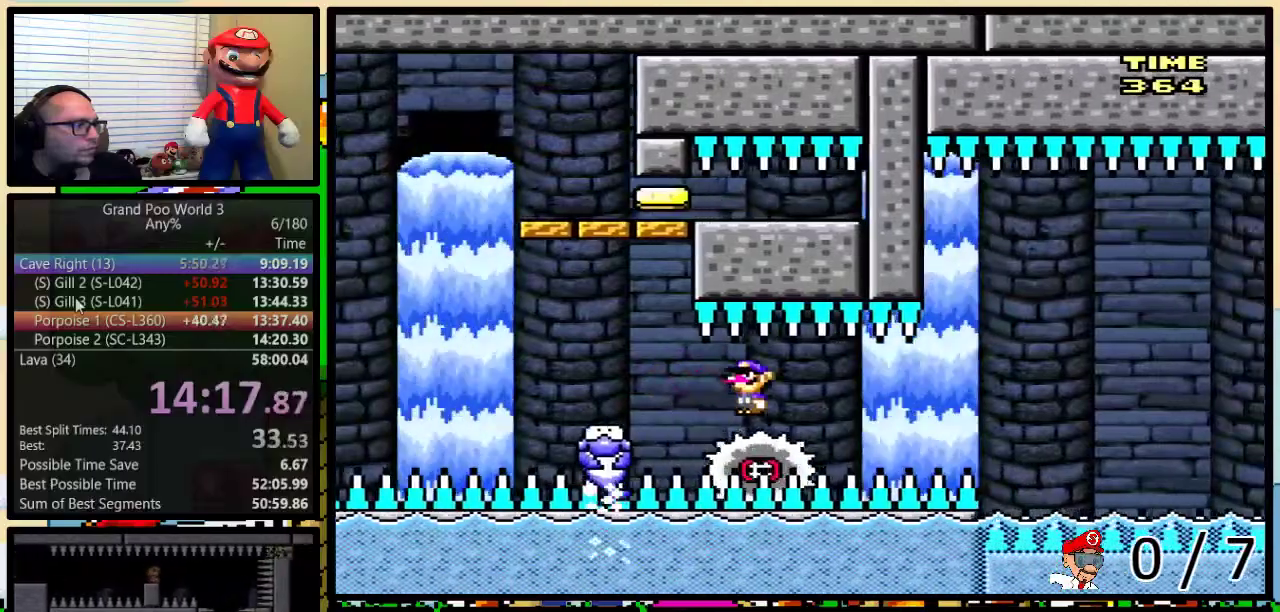
{"buttons": ["X"], "events": []}
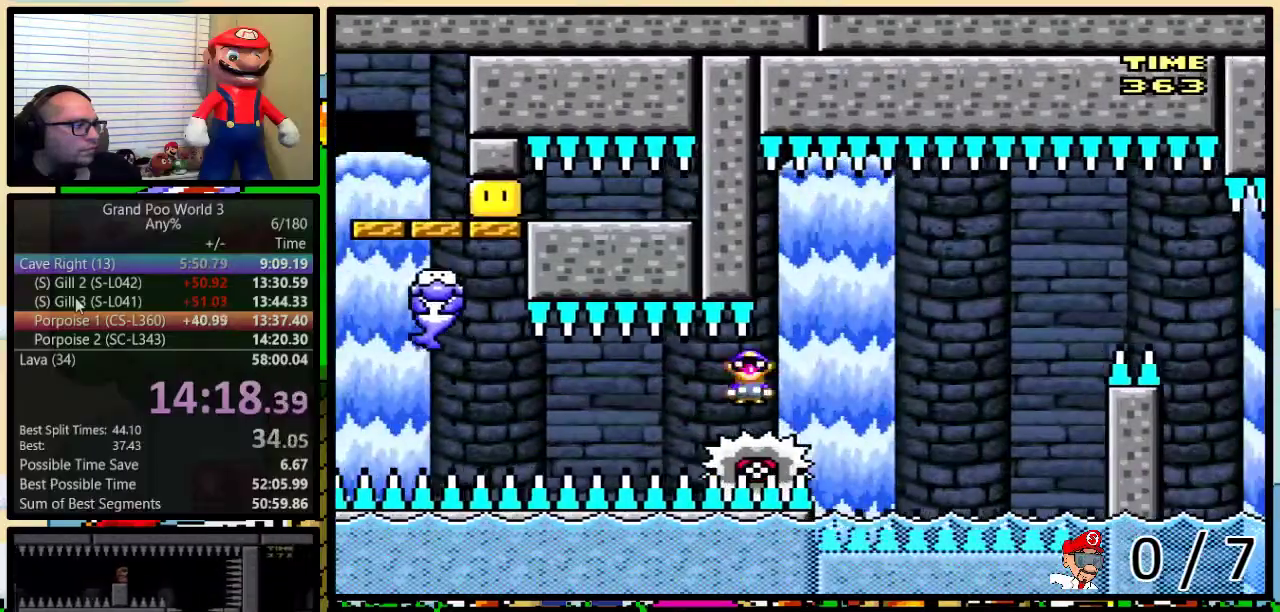
{"buttons": ["A", "X", "DPAD_UP", "DPAD_RIGHT"], "events": [[233, "A", "down"], [333, "A", "up"], [400, "DPAD_RIGHT", "down"], [400, "DPAD_UP", "down"], [467, "A", "down"]]}
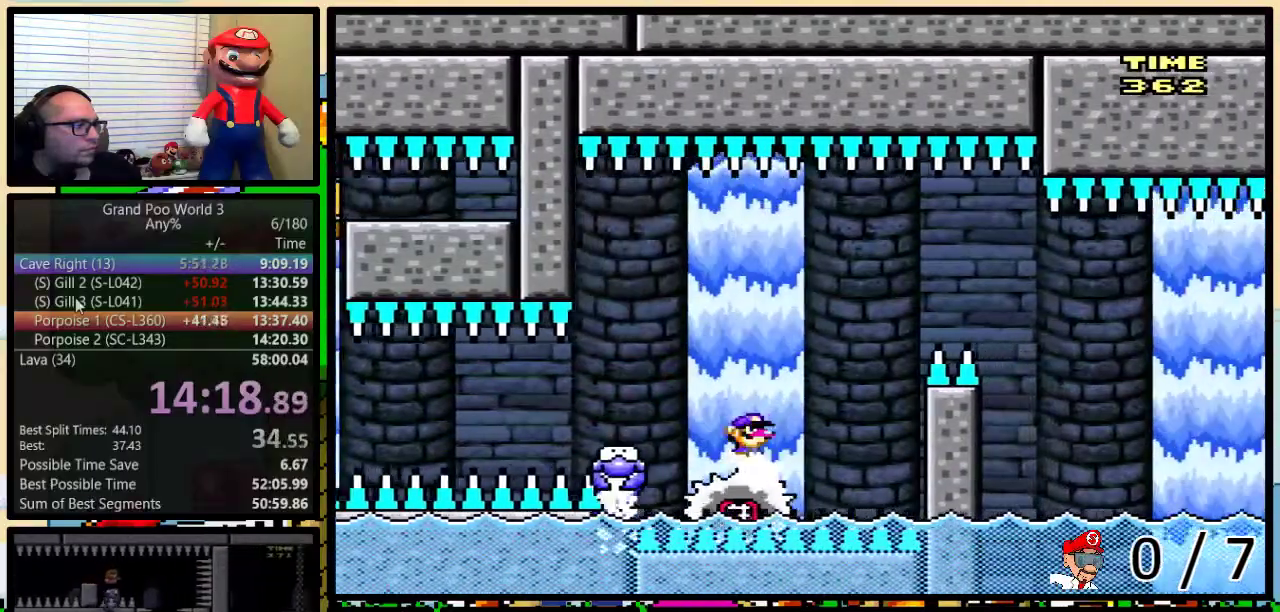
{"buttons": ["A", "X", "DPAD_RIGHT"], "events": [[300, "A", "up"], [300, "DPAD_UP", "up"], [383, "A", "down"]]}
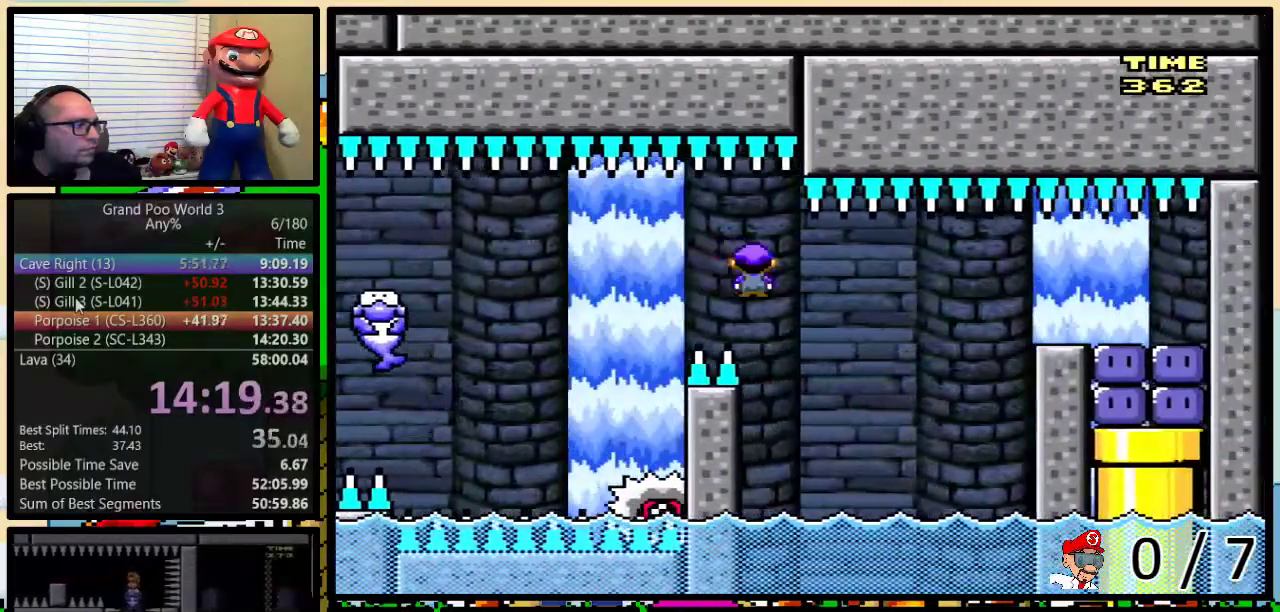
{"buttons": ["B", "Y", "DPAD_UP", "DPAD_RIGHT"], "events": [[50, "DPAD_LEFT", "down"], [50, "DPAD_RIGHT", "up"], [117, "A", "up"], [150, "X", "up"], [150, "Y", "down"], [267, "DPAD_LEFT", "up"], [267, "DPAD_RIGHT", "down"], [317, "DPAD_UP", "down"], [467, "B", "down"]]}
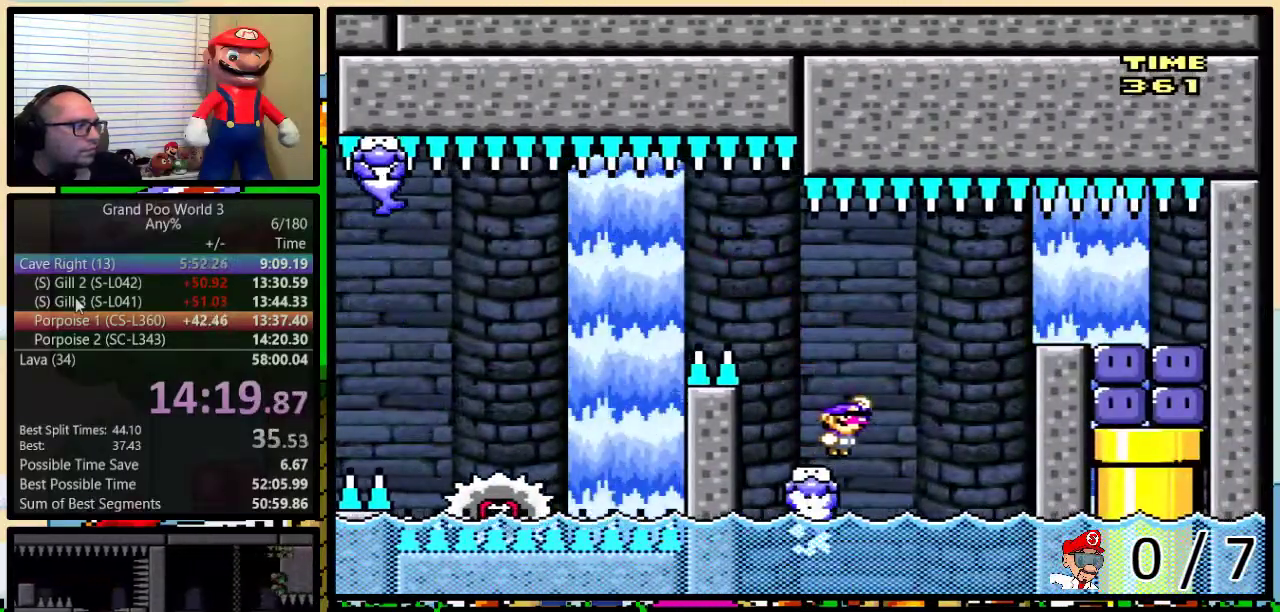
{"buttons": ["Y", "DPAD_LEFT"], "events": [[350, "B", "up"], [417, "DPAD_UP", "up"], [483, "DPAD_RIGHT", "up"], [500, "DPAD_LEFT", "down"]]}
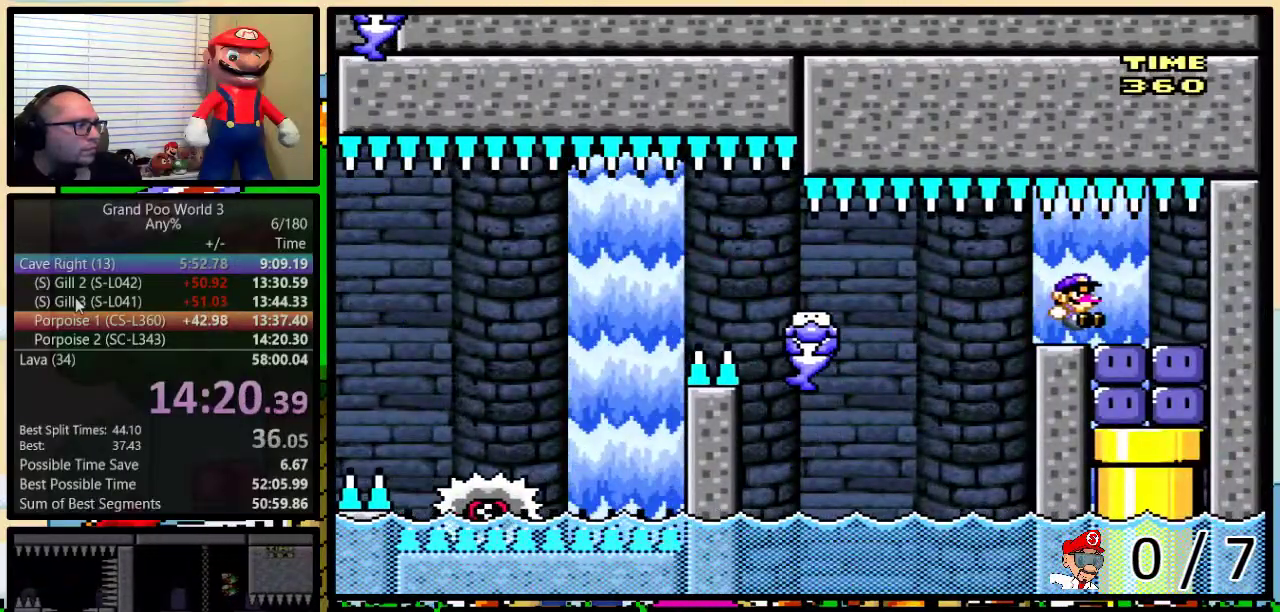
{"buttons": ["Y", "DPAD_UP", "DPAD_RIGHT"], "events": [[33, "Y", "up"], [133, "Y", "down"], [233, "DPAD_UP", "down"], [233, "Y", "up"], [283, "DPAD_LEFT", "up"], [283, "DPAD_RIGHT", "down"], [283, "DPAD_UP", "up"], [333, "Y", "down"], [400, "DPAD_UP", "down"], [400, "Y", "up"], [467, "Y", "down"]]}
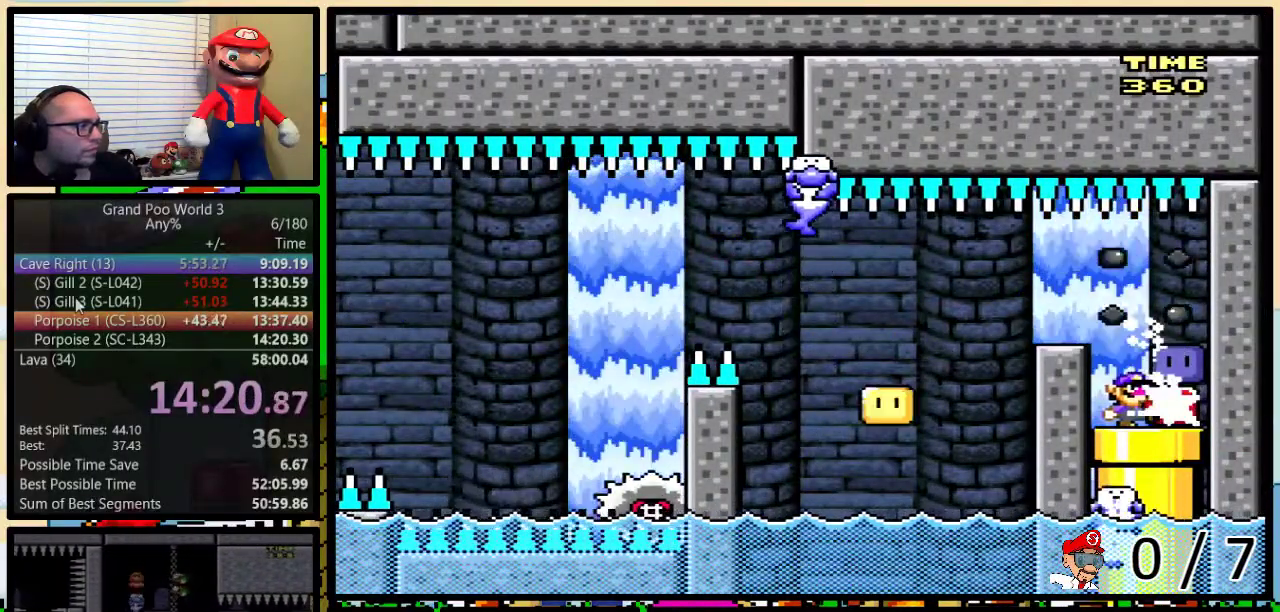
{"buttons": ["Y", "DPAD_DOWN"], "events": [[17, "Y", "up"], [83, "Y", "down"], [150, "DPAD_DOWN", "down"], [150, "DPAD_UP", "up"], [183, "DPAD_RIGHT", "up"]]}
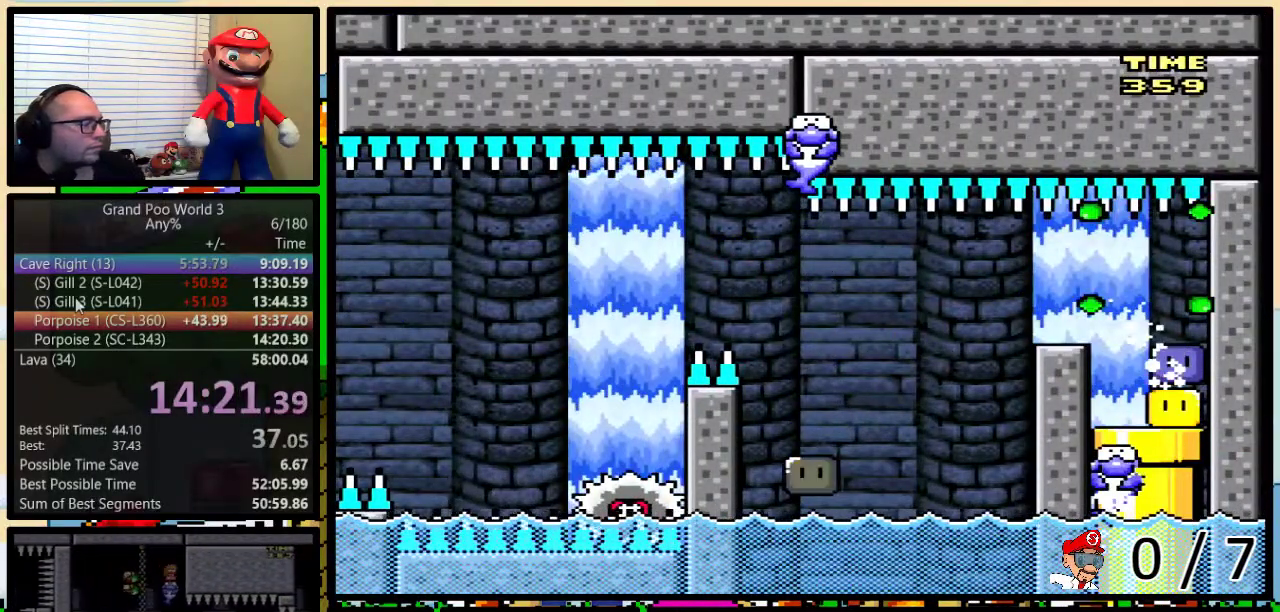
{"buttons": ["Y"], "events": [[17, "DPAD_DOWN", "up"]]}
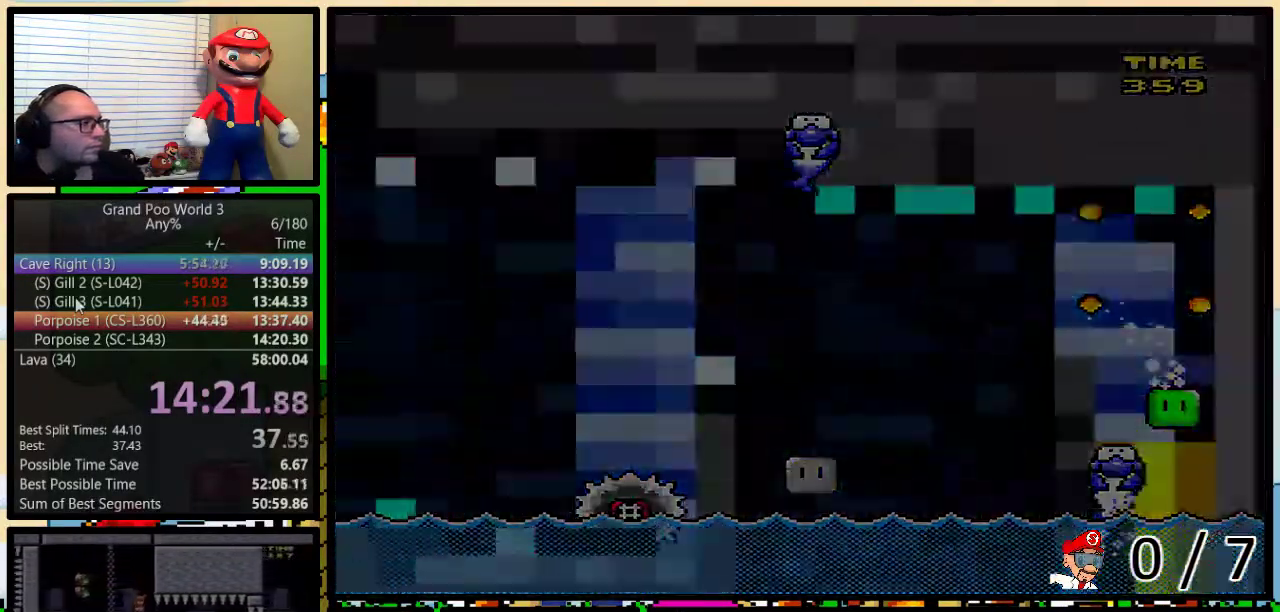
{"buttons": ["Y"], "events": []}
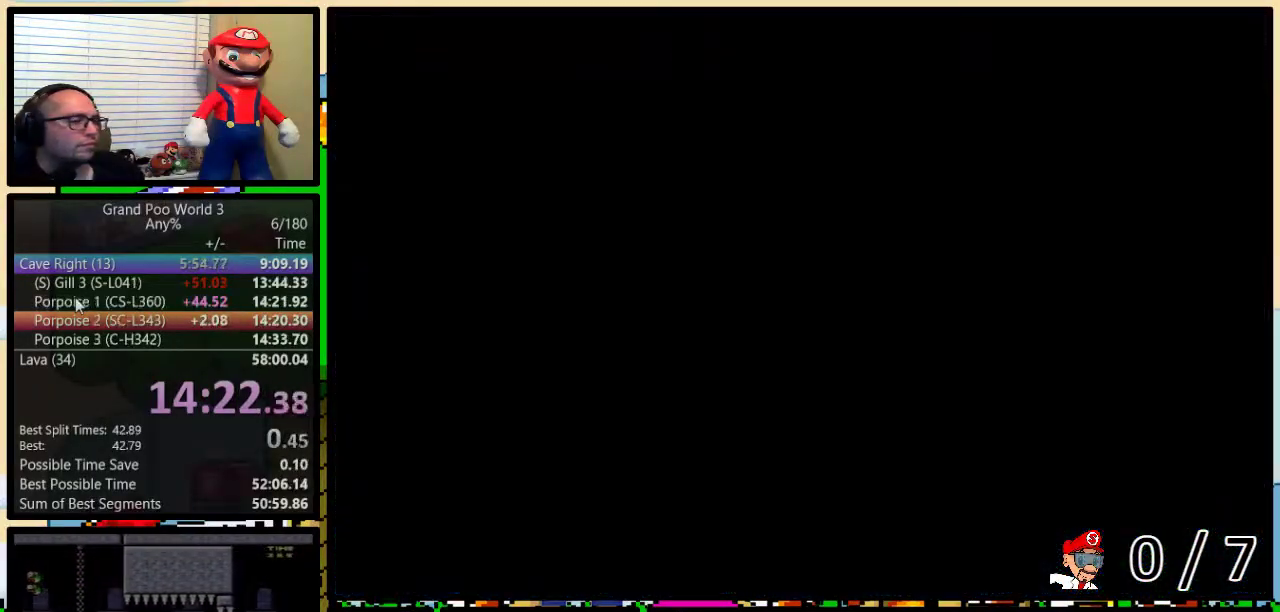
{"buttons": ["Y", "DPAD_RIGHT"], "events": [[500, "DPAD_RIGHT", "down"]]}
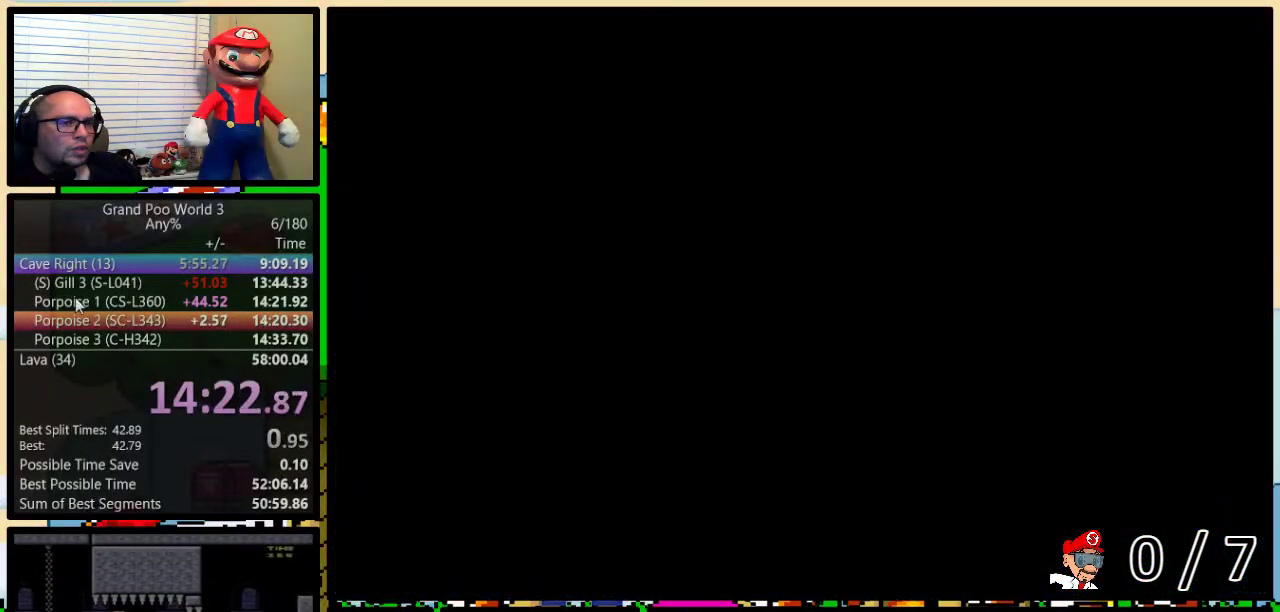
{"buttons": ["Y", "DPAD_RIGHT"], "events": []}
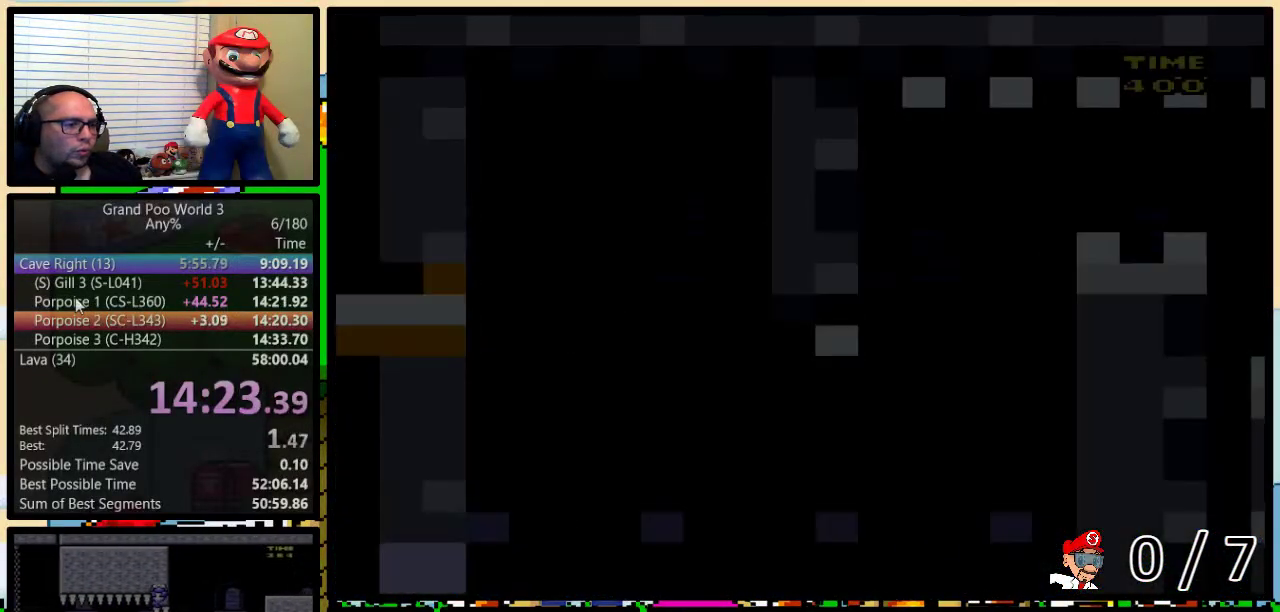
{"buttons": ["Y", "DPAD_UP", "DPAD_RIGHT"], "events": [[500, "DPAD_UP", "down"]]}
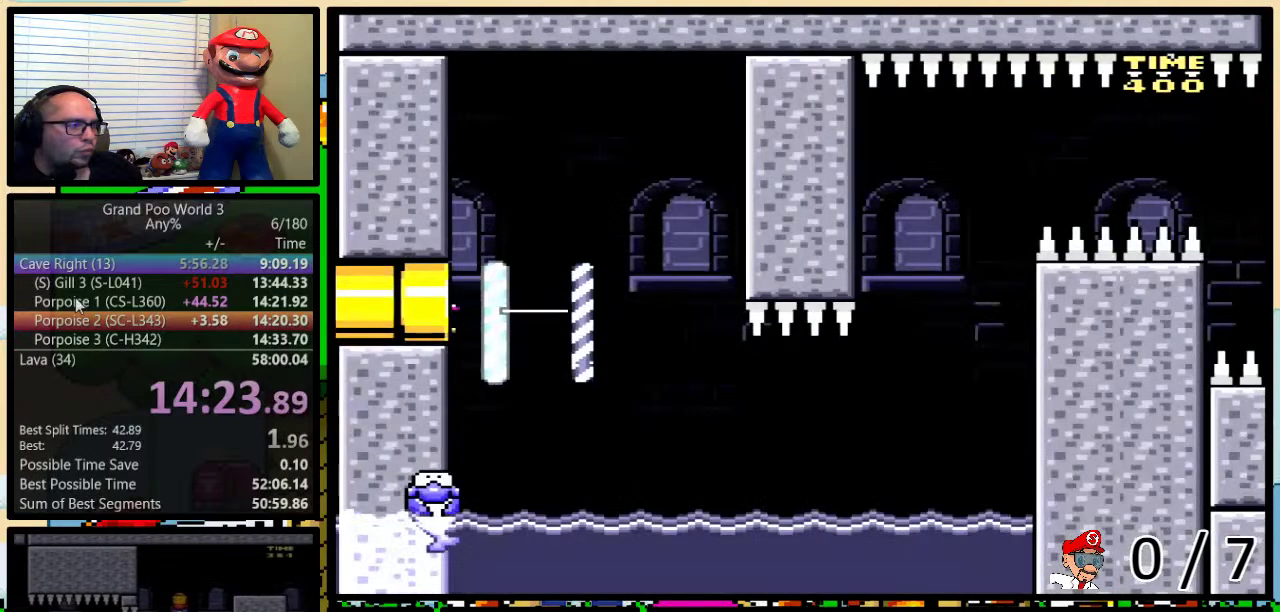
{"buttons": ["Y", "DPAD_RIGHT"], "events": [[67, "DPAD_UP", "up"], [183, "DPAD_UP", "down"], [283, "DPAD_UP", "up"]]}
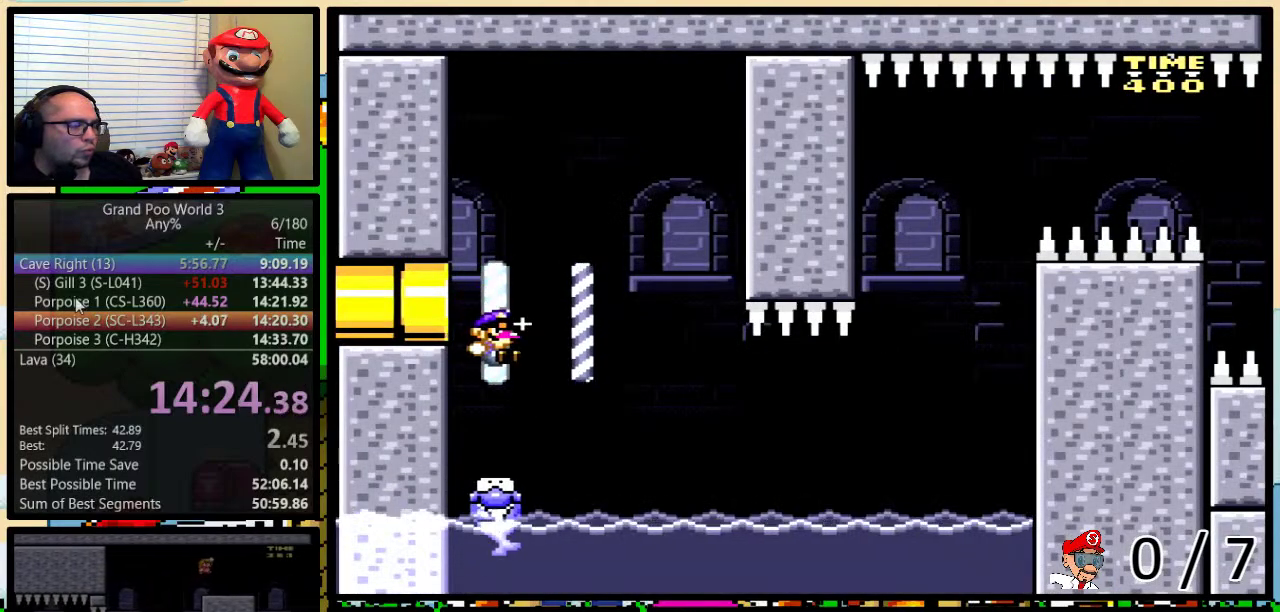
{"buttons": ["Y"], "events": [[233, "DPAD_RIGHT", "up"], [267, "DPAD_LEFT", "down"], [367, "DPAD_UP", "down"], [417, "DPAD_LEFT", "up"], [417, "DPAD_RIGHT", "down"], [417, "DPAD_UP", "up"], [467, "DPAD_RIGHT", "up"]]}
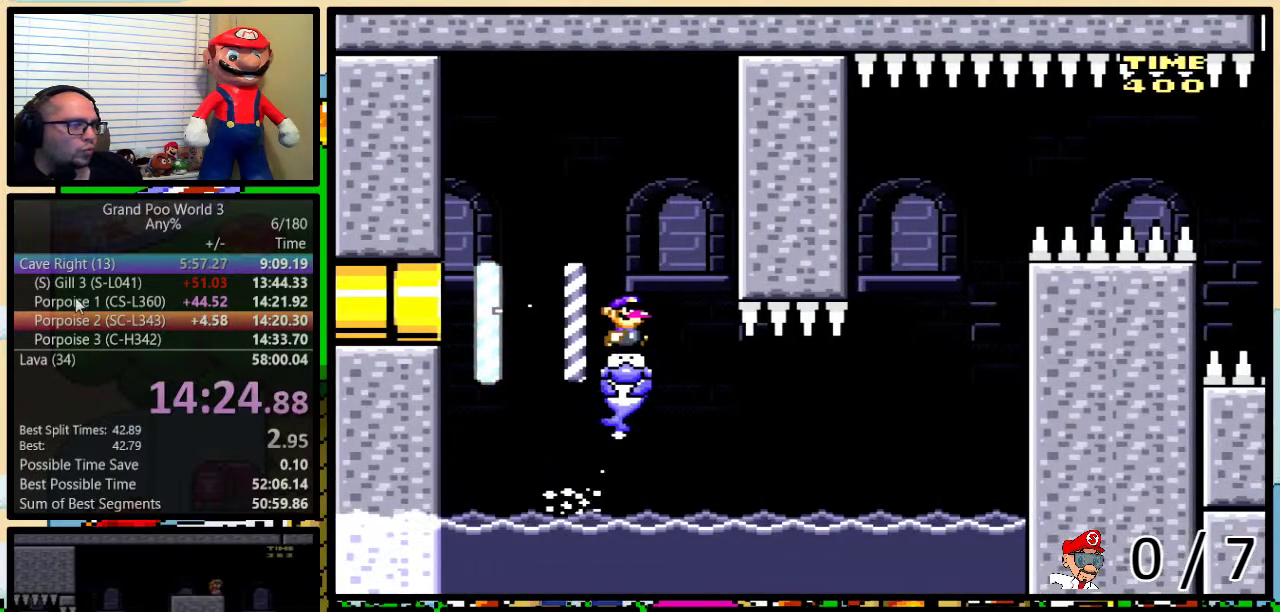
{"buttons": ["Y"], "events": []}
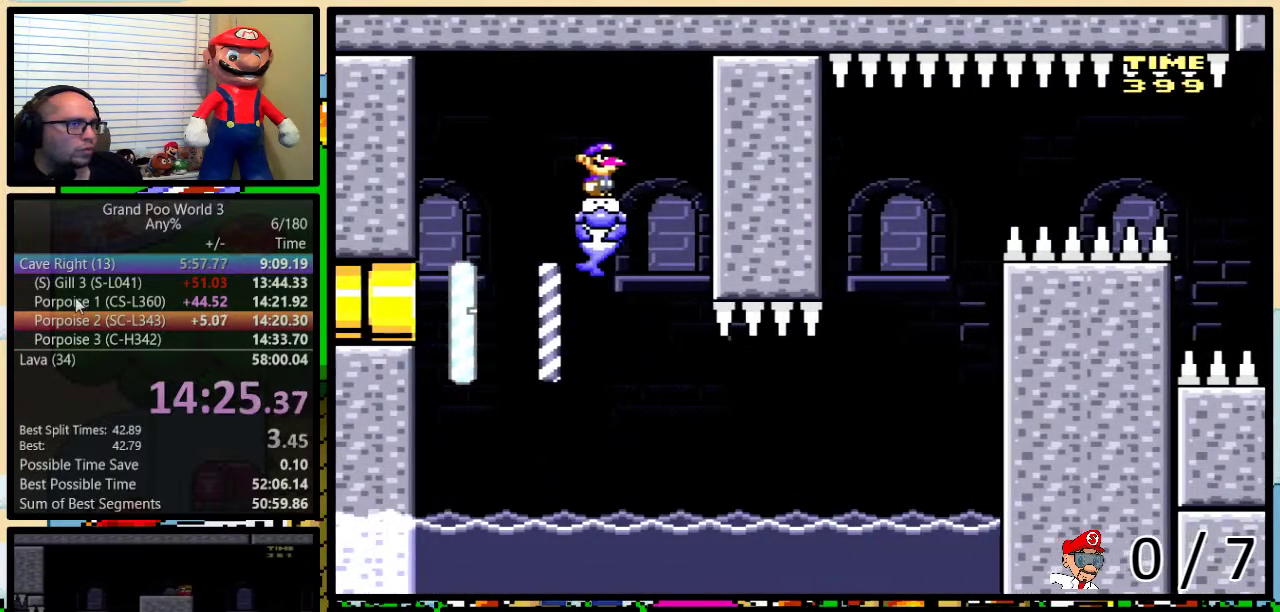
{"buttons": ["Y"], "events": []}
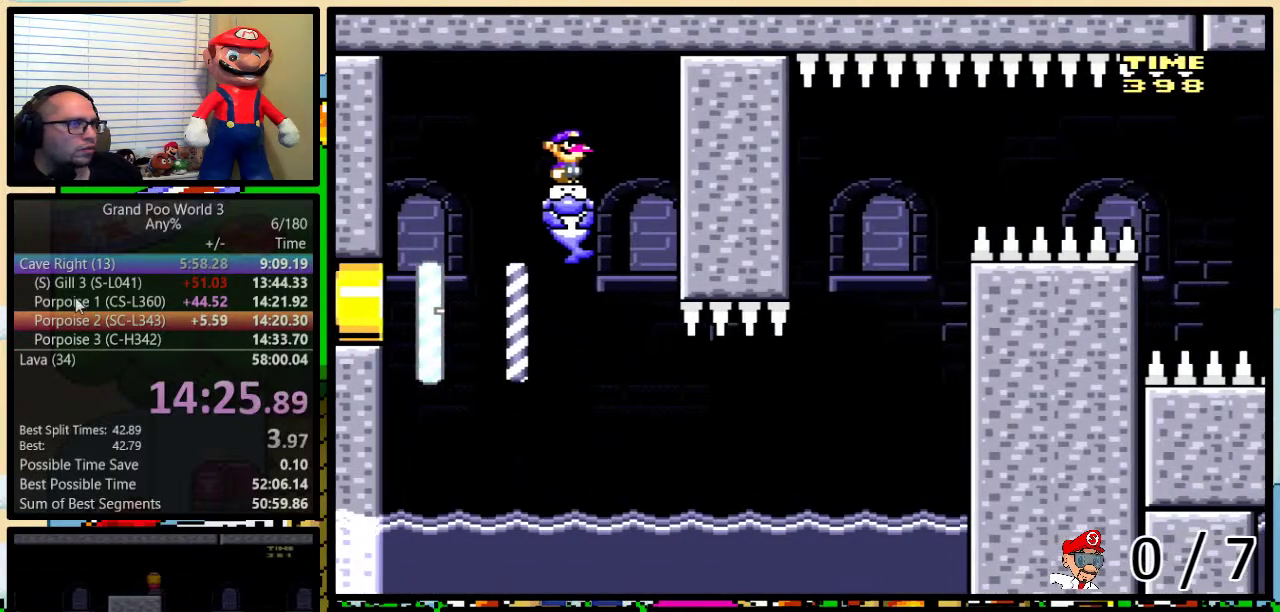
{"buttons": ["Y", "DPAD_UP", "DPAD_RIGHT"], "events": [[317, "DPAD_RIGHT", "down"], [350, "DPAD_UP", "down"]]}
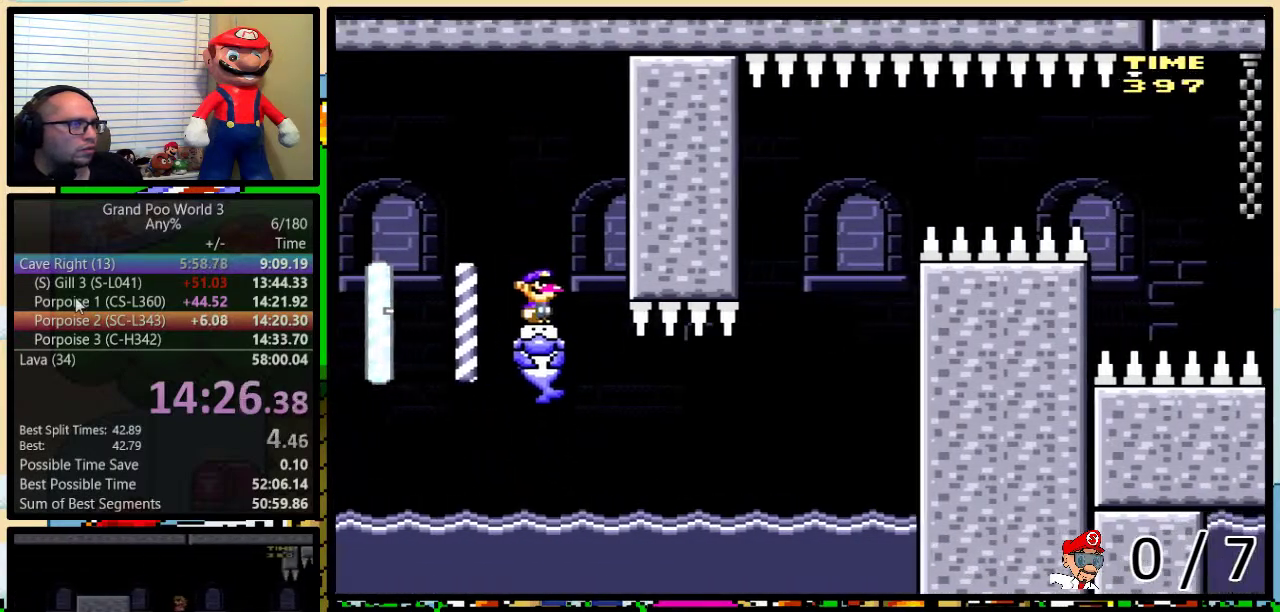
{"buttons": ["Y", "DPAD_RIGHT"], "events": [[383, "DPAD_UP", "up"]]}
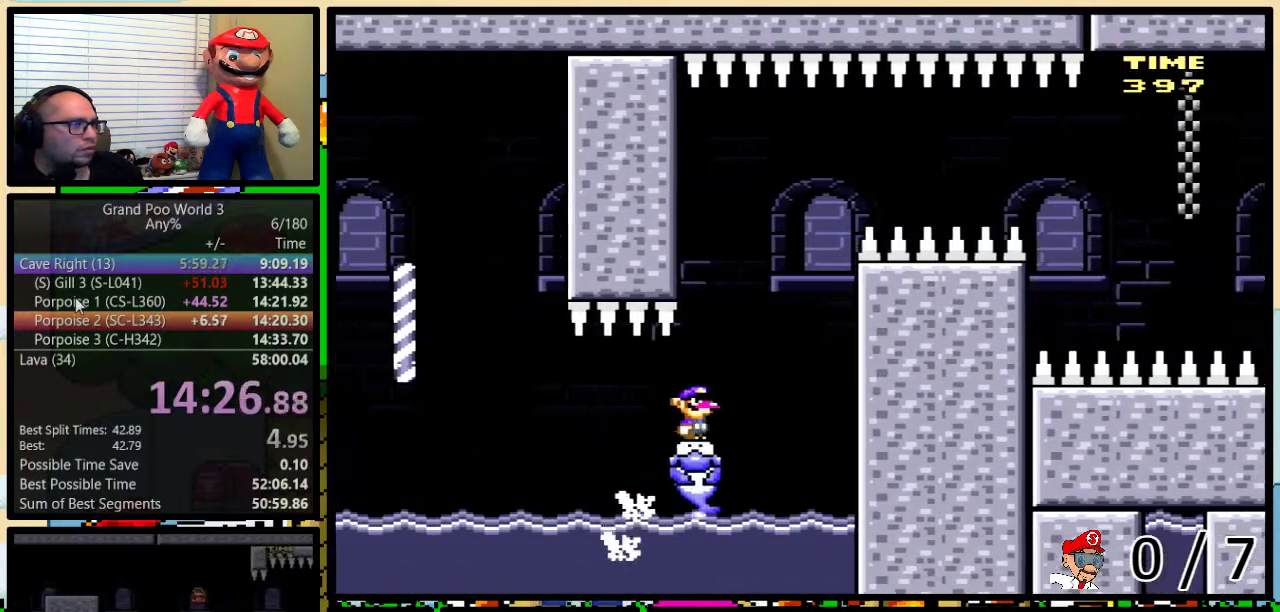
{"buttons": ["Y", "DPAD_RIGHT"], "events": [[50, "DPAD_RIGHT", "up"], [83, "DPAD_LEFT", "down"], [267, "DPAD_LEFT", "up"], [267, "DPAD_RIGHT", "down"]]}
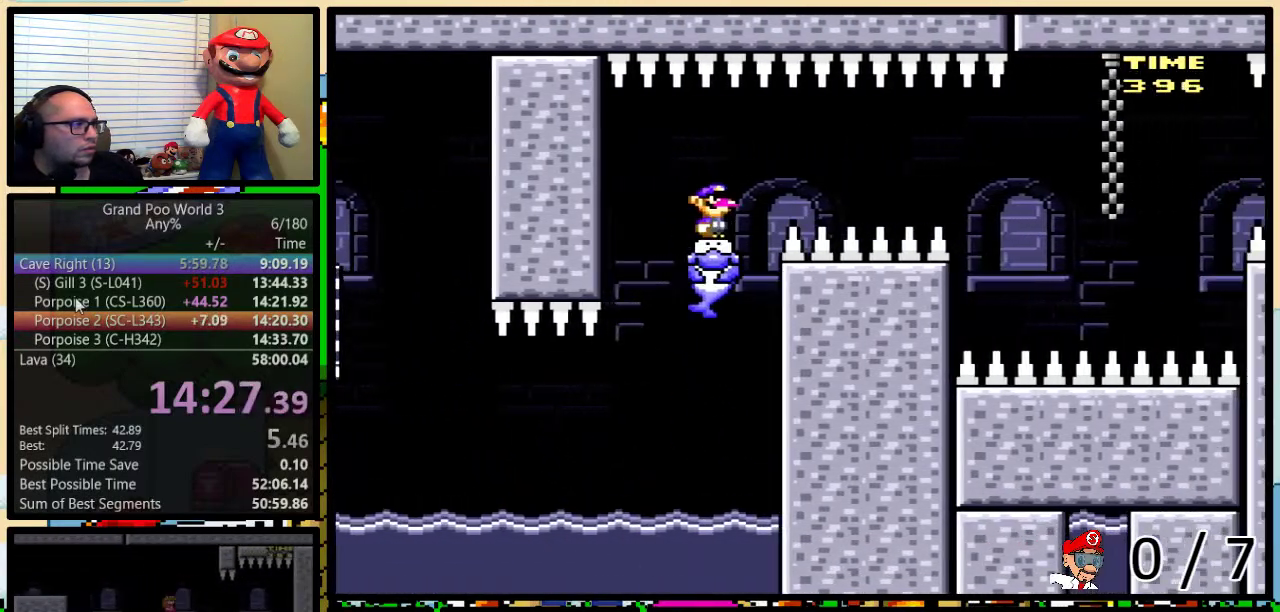
{"buttons": ["Y", "DPAD_RIGHT"], "events": []}